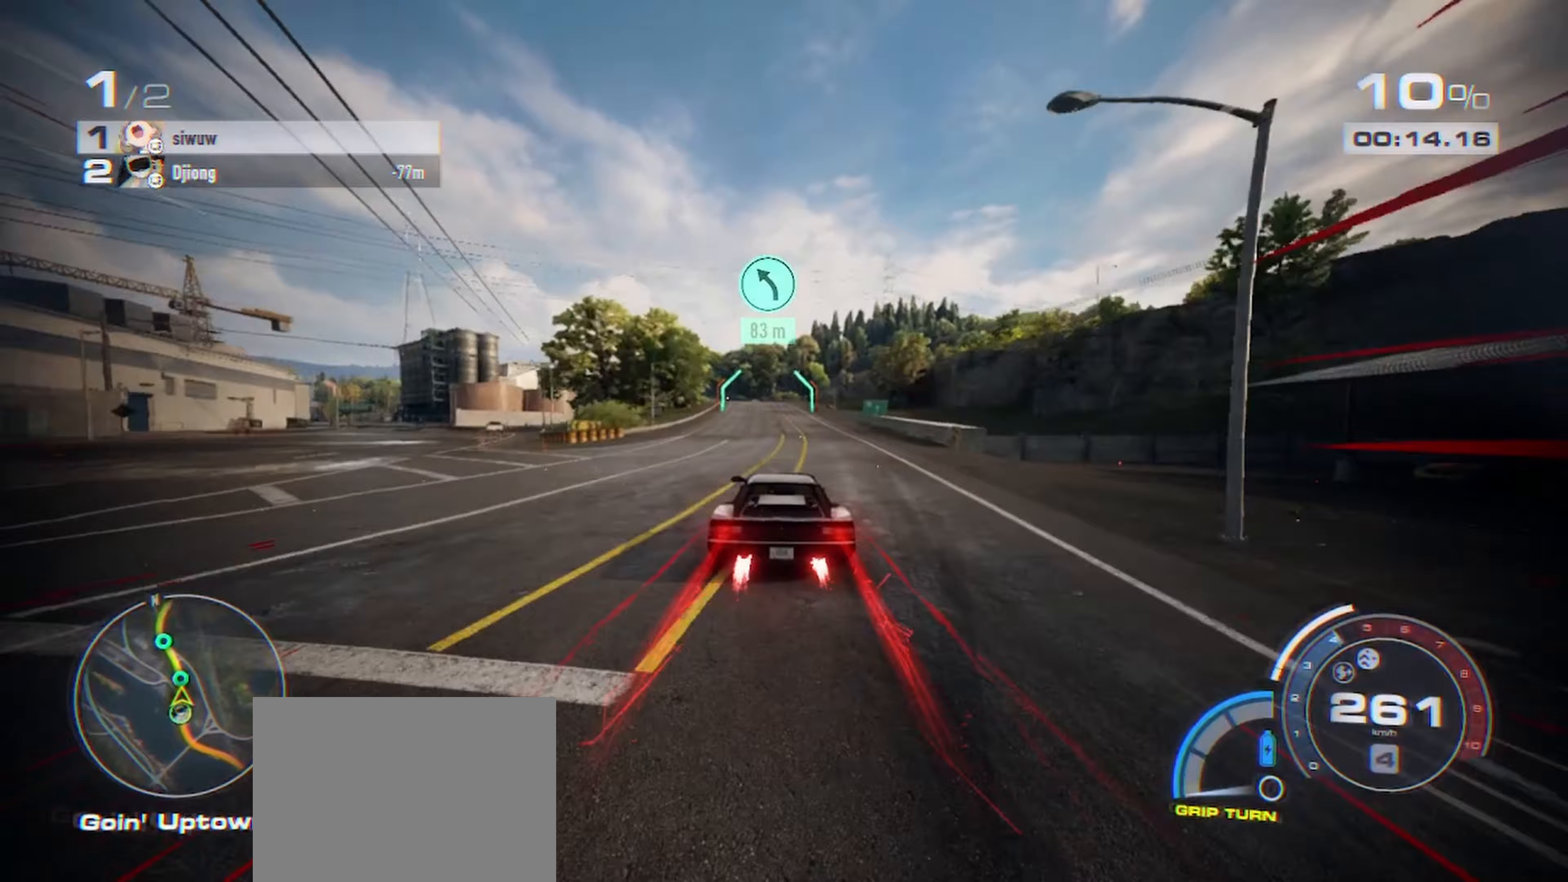
Gameplay with a controller (Xbox layout); each line is a JSON object with the inputs held at the frame after it (dt_ms = milliseconds from this image to that frame). "events" lists button and stick changes between this image and that frame as [ms after this image, input, new state], when the widget could be followed in between.
{"dt_ms": 167, "buttons": ["A", "R2"], "left_stick": "up", "right_stick": "center", "events": []}
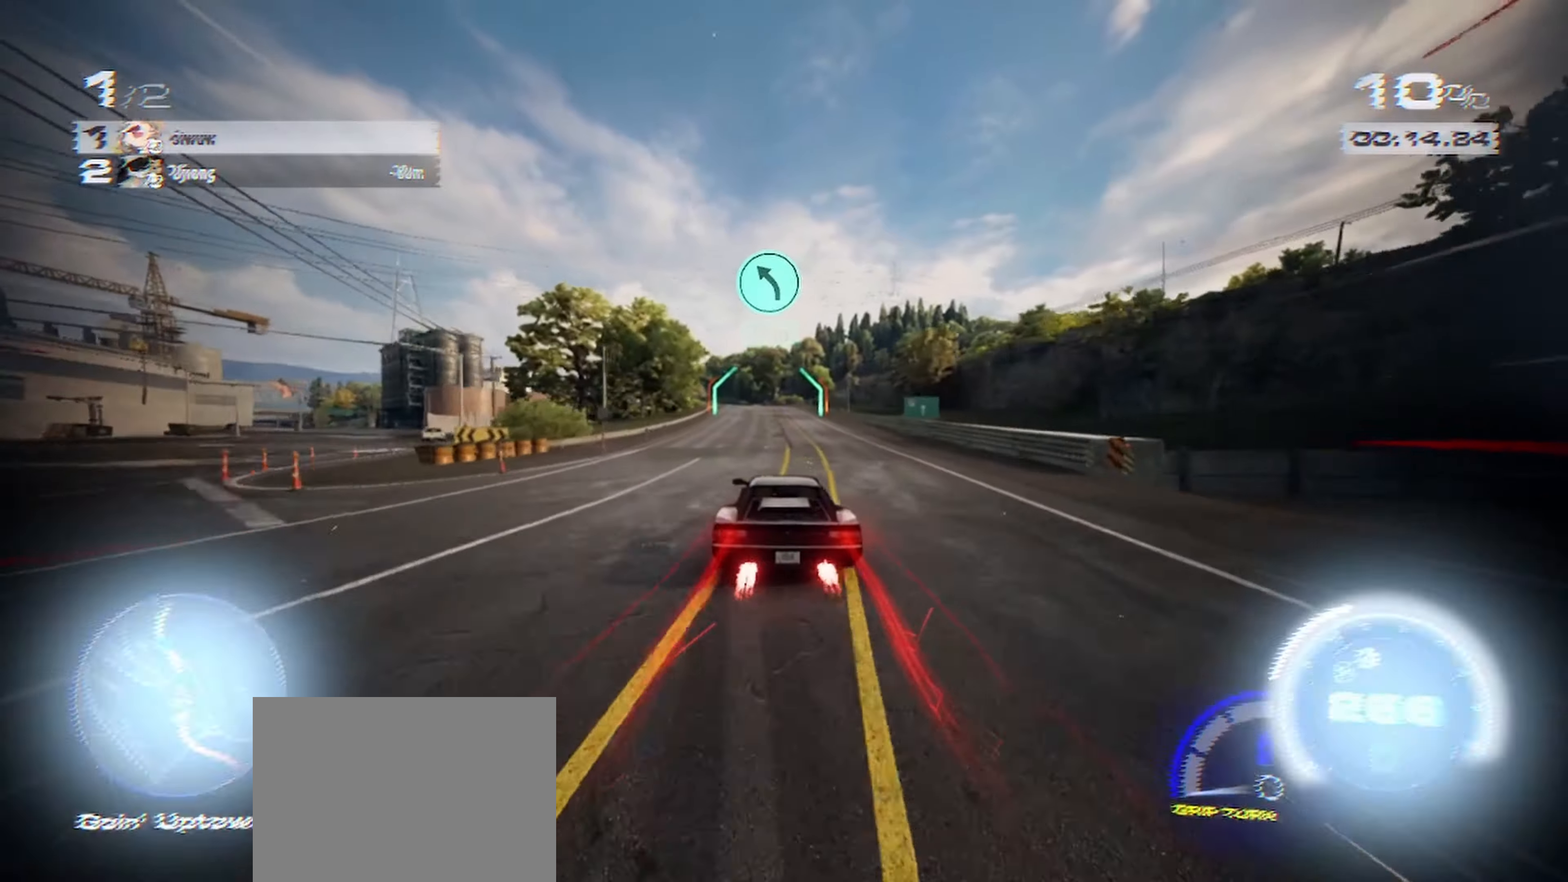
{"dt_ms": 500, "buttons": ["A", "R2"], "left_stick": "up", "right_stick": "center", "events": []}
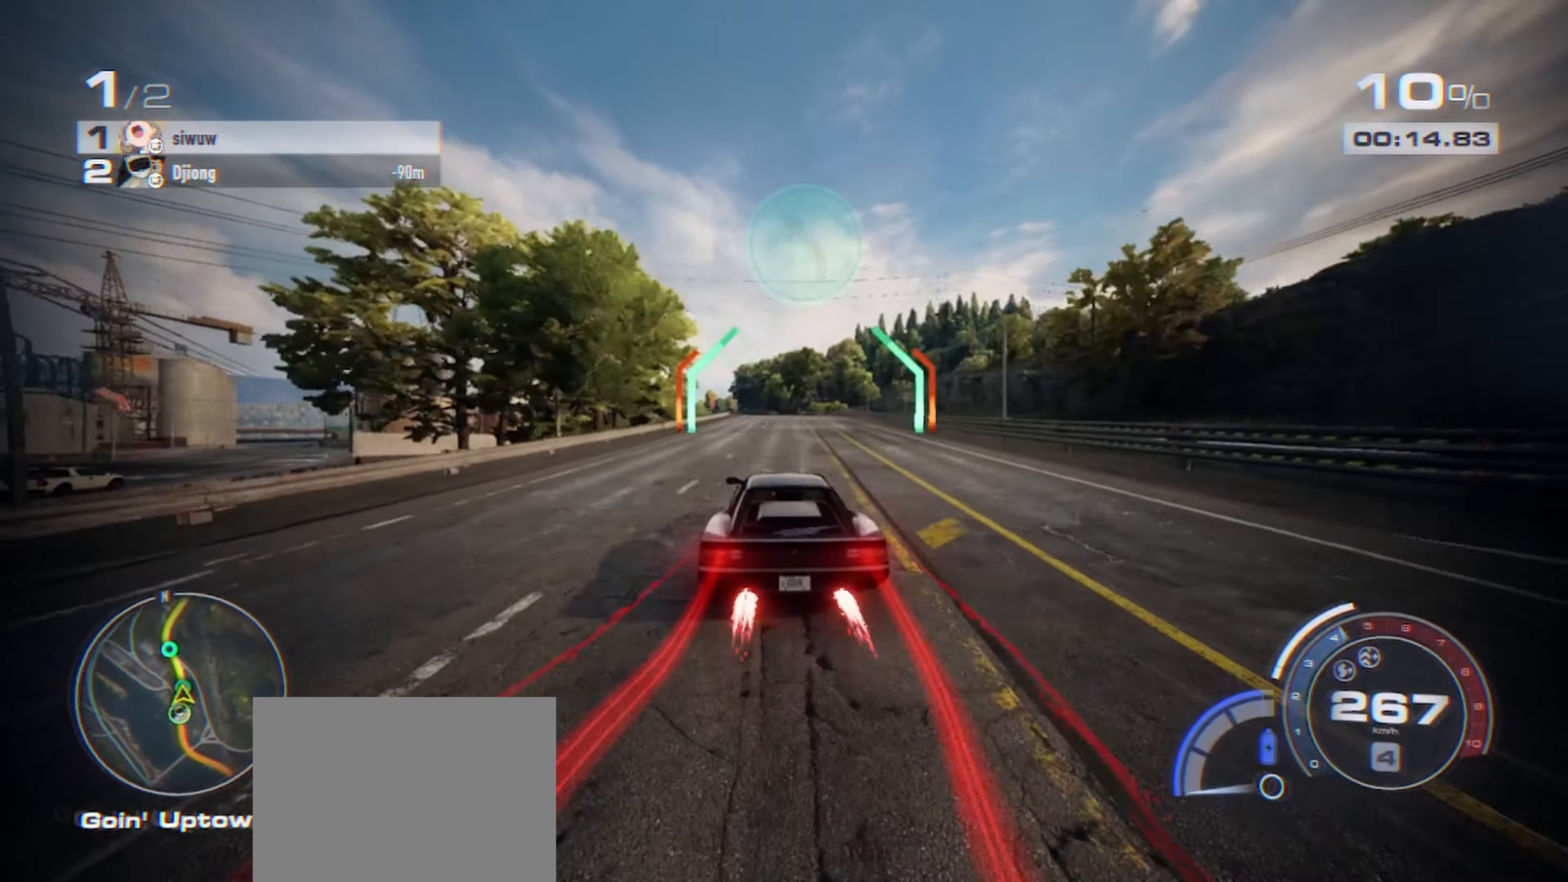
{"dt_ms": 500, "buttons": ["A", "R2"], "left_stick": "up", "right_stick": "center", "events": []}
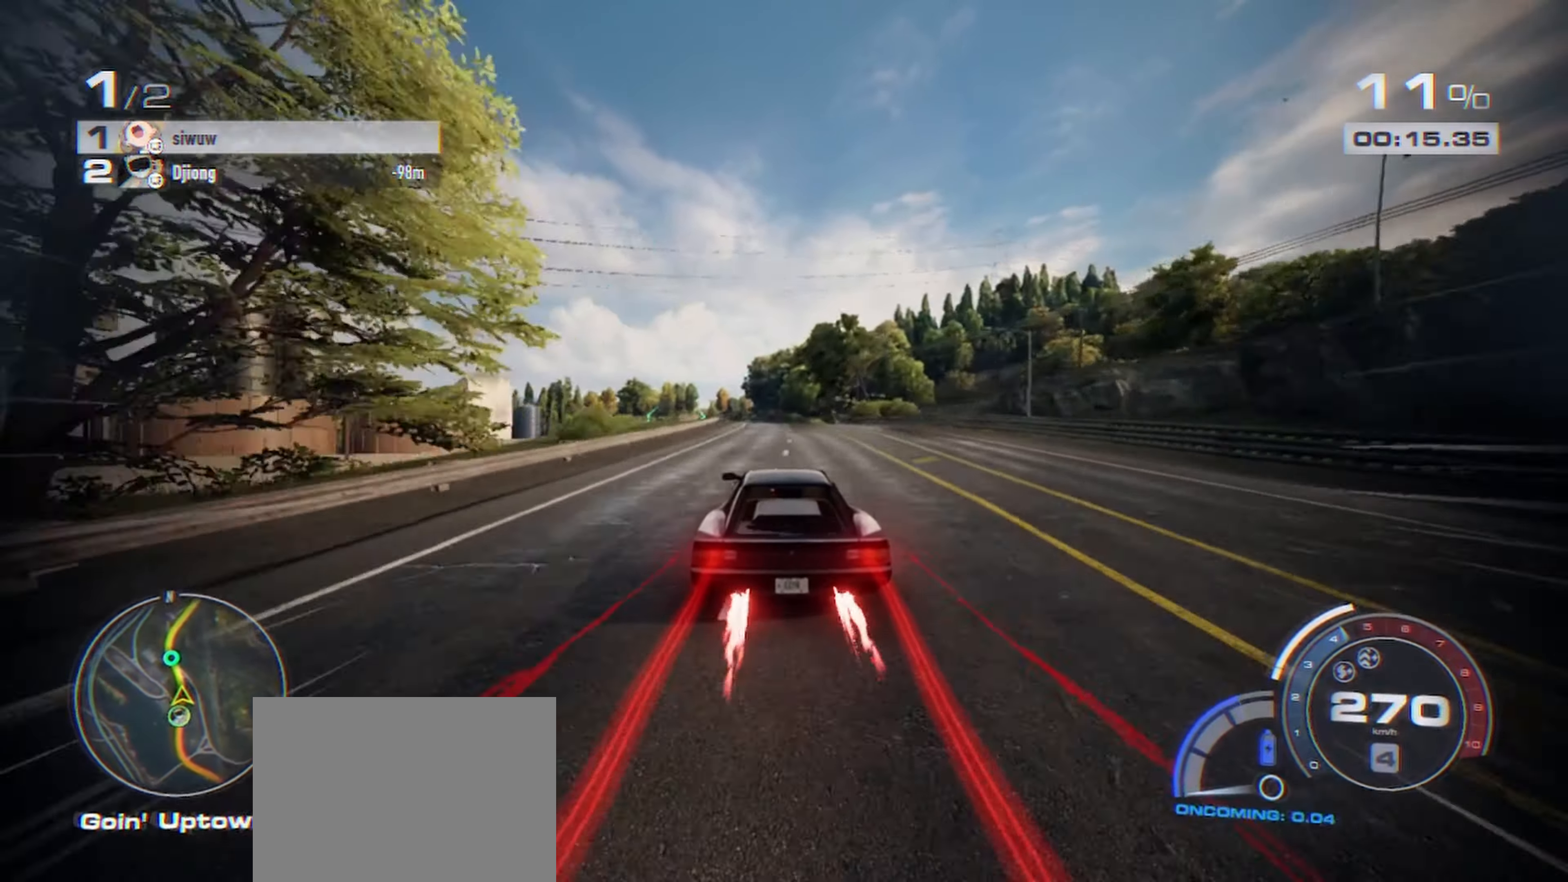
{"dt_ms": 500, "buttons": ["A", "R2"], "left_stick": "up-left", "right_stick": "center", "events": [[400, "left_stick", "up-left"]]}
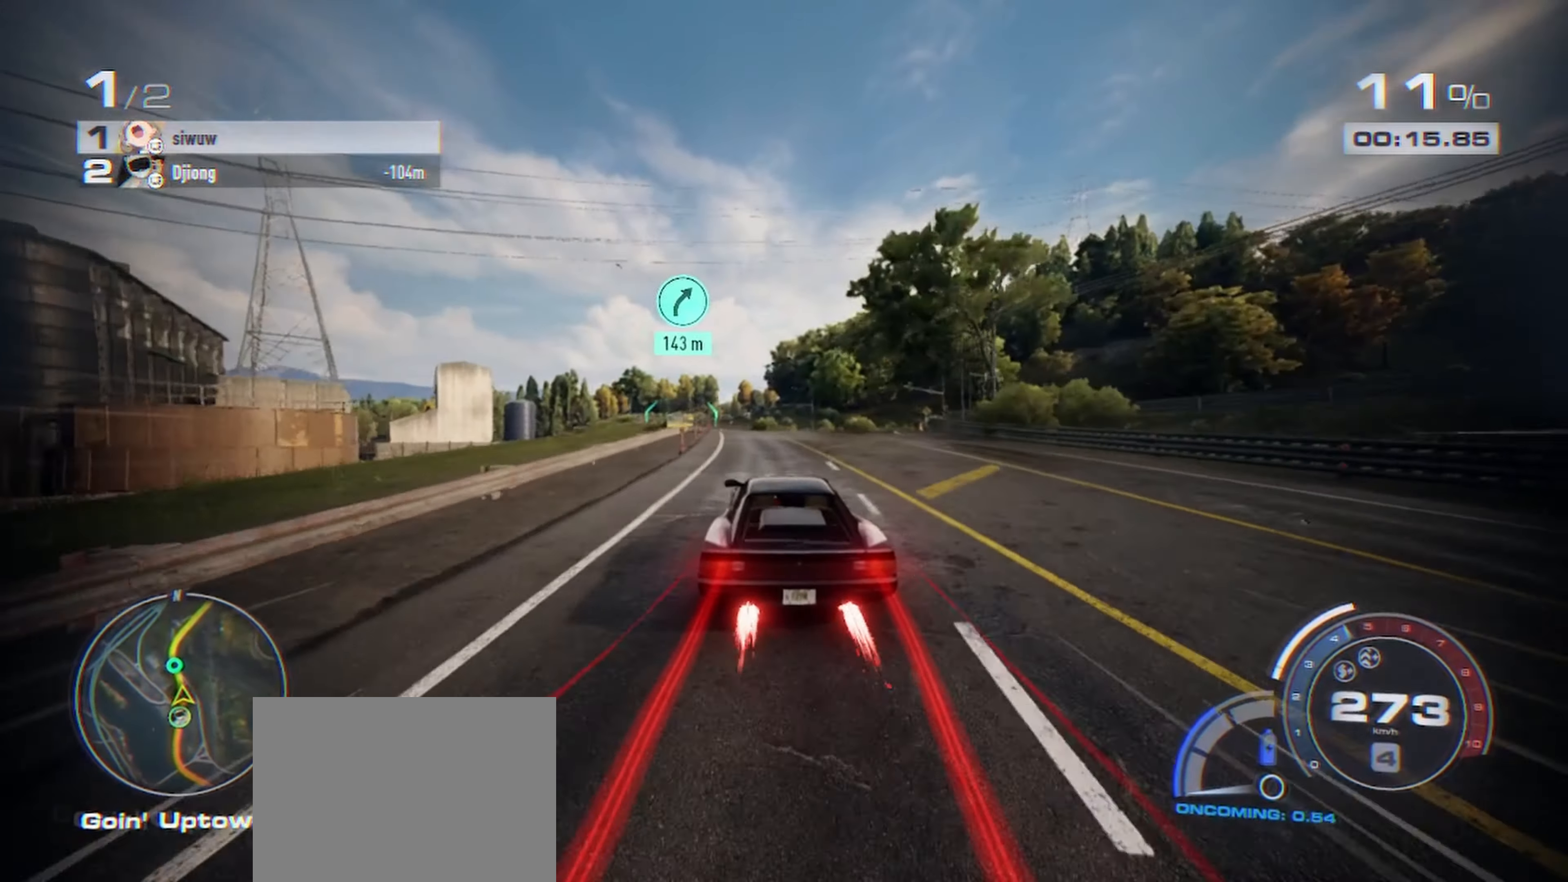
{"dt_ms": 500, "buttons": ["A", "R2"], "left_stick": "up-left", "right_stick": "center", "events": []}
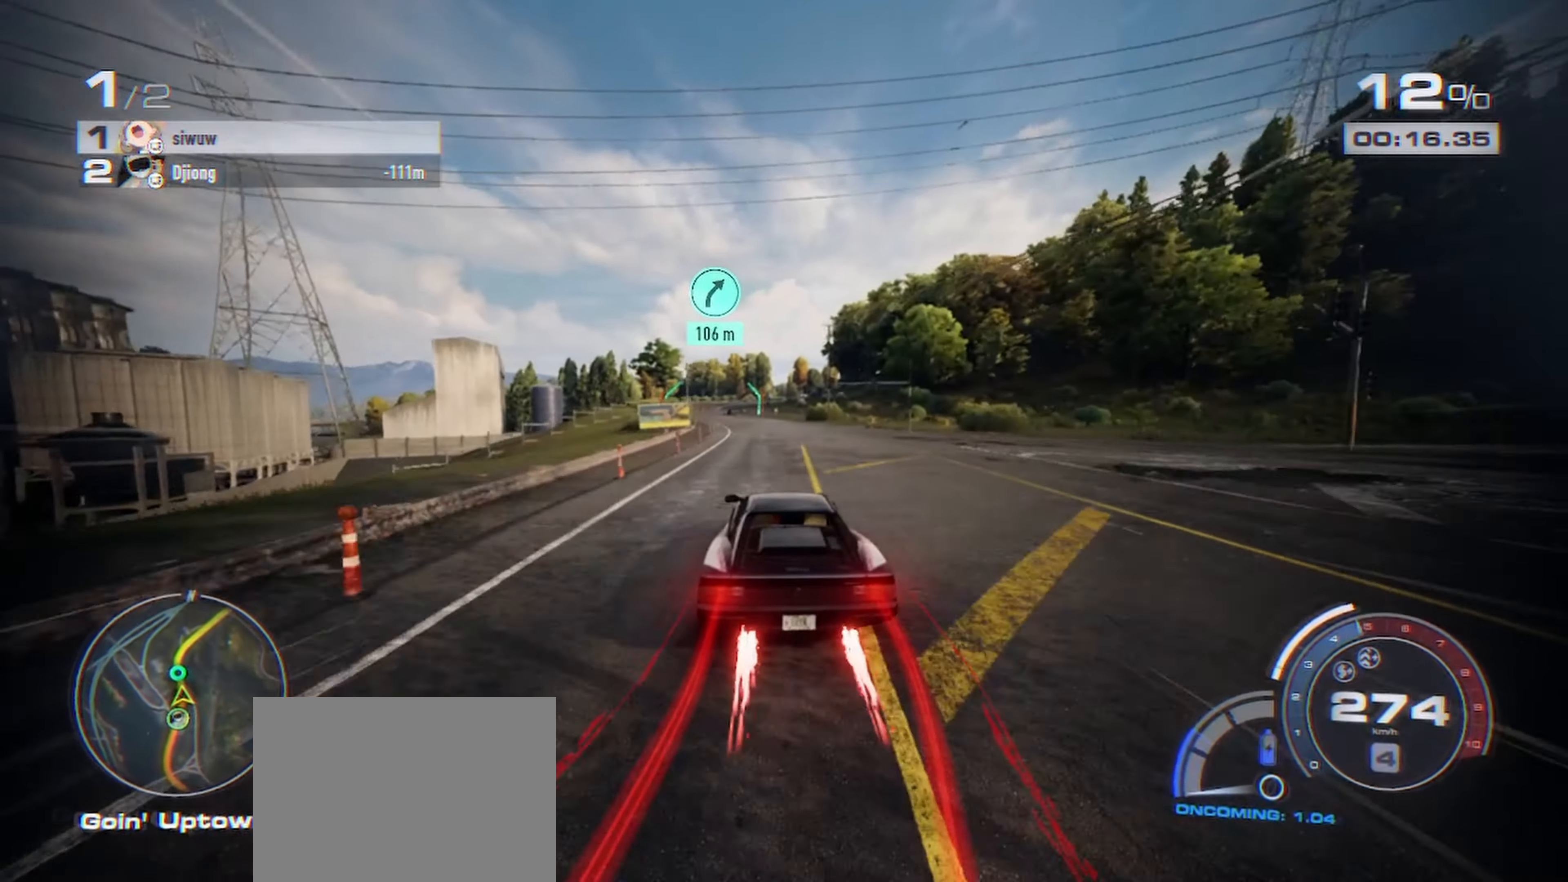
{"dt_ms": 500, "buttons": ["A", "R2"], "left_stick": "up-left", "right_stick": "center", "events": []}
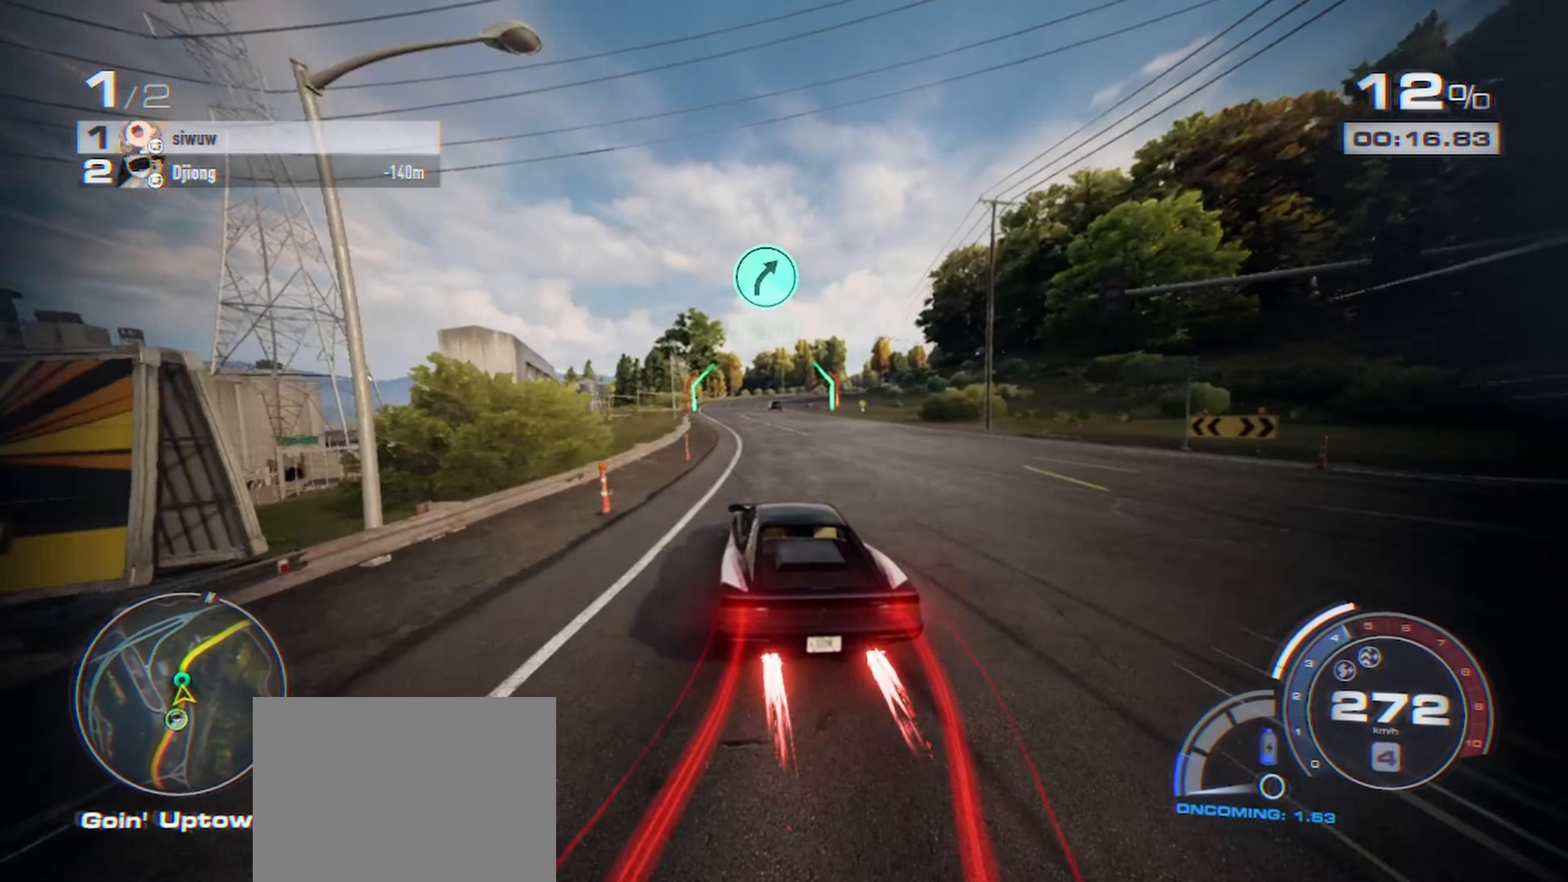
{"dt_ms": 500, "buttons": ["R2"], "left_stick": "up-right", "right_stick": "center", "events": [[133, "left_stick", "up"], [316, "A", "up"], [450, "left_stick", "up-right"]]}
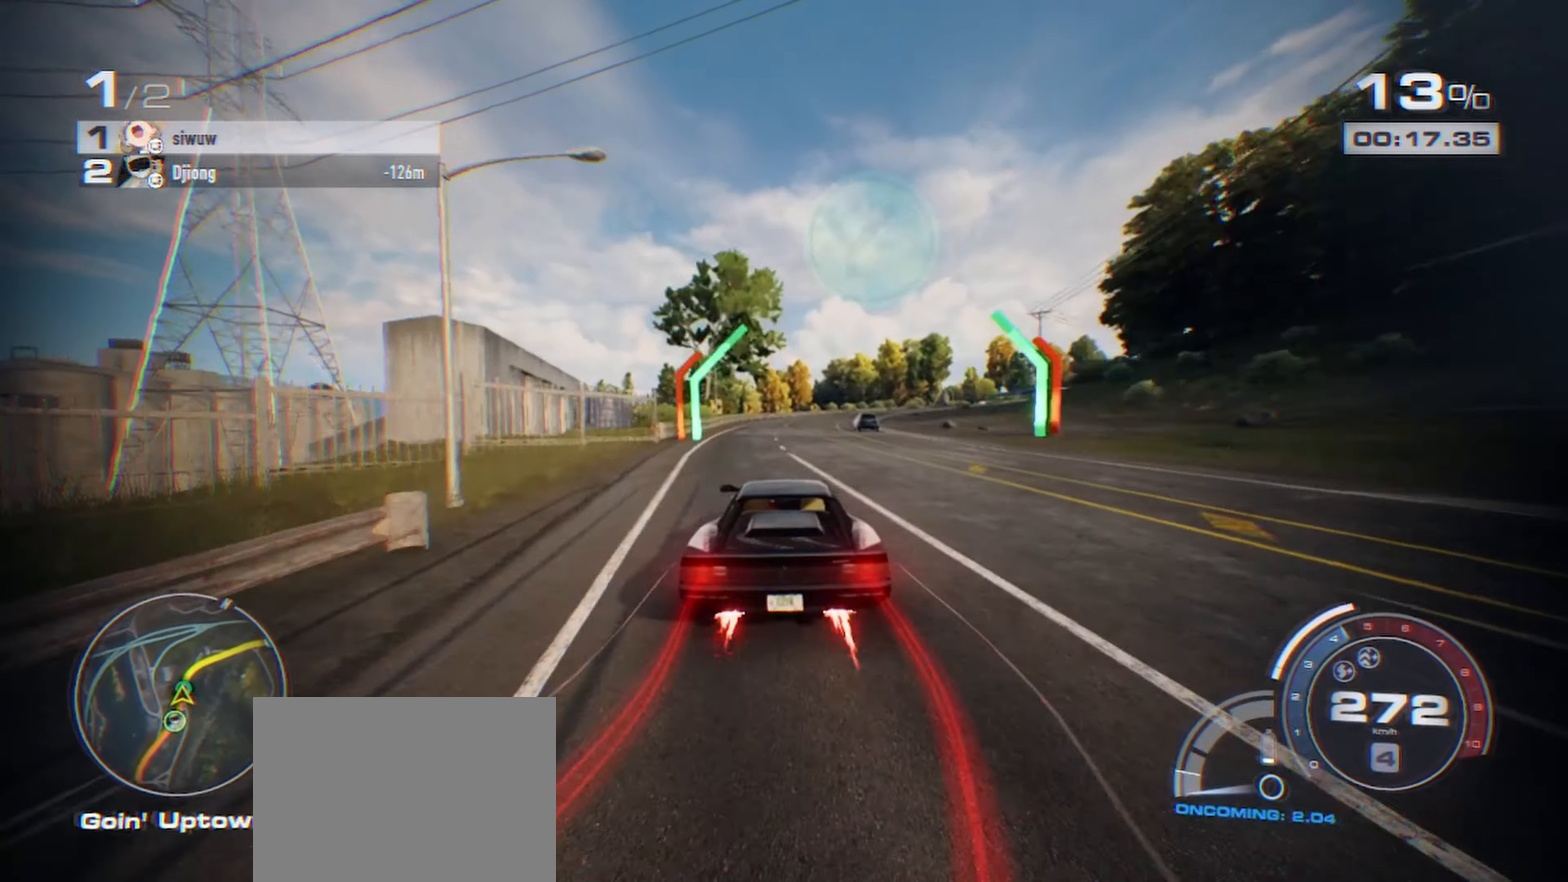
{"dt_ms": 500, "buttons": ["R2"], "left_stick": "up-right", "right_stick": "center", "events": [[33, "R2", "up"], [166, "R2", "down"]]}
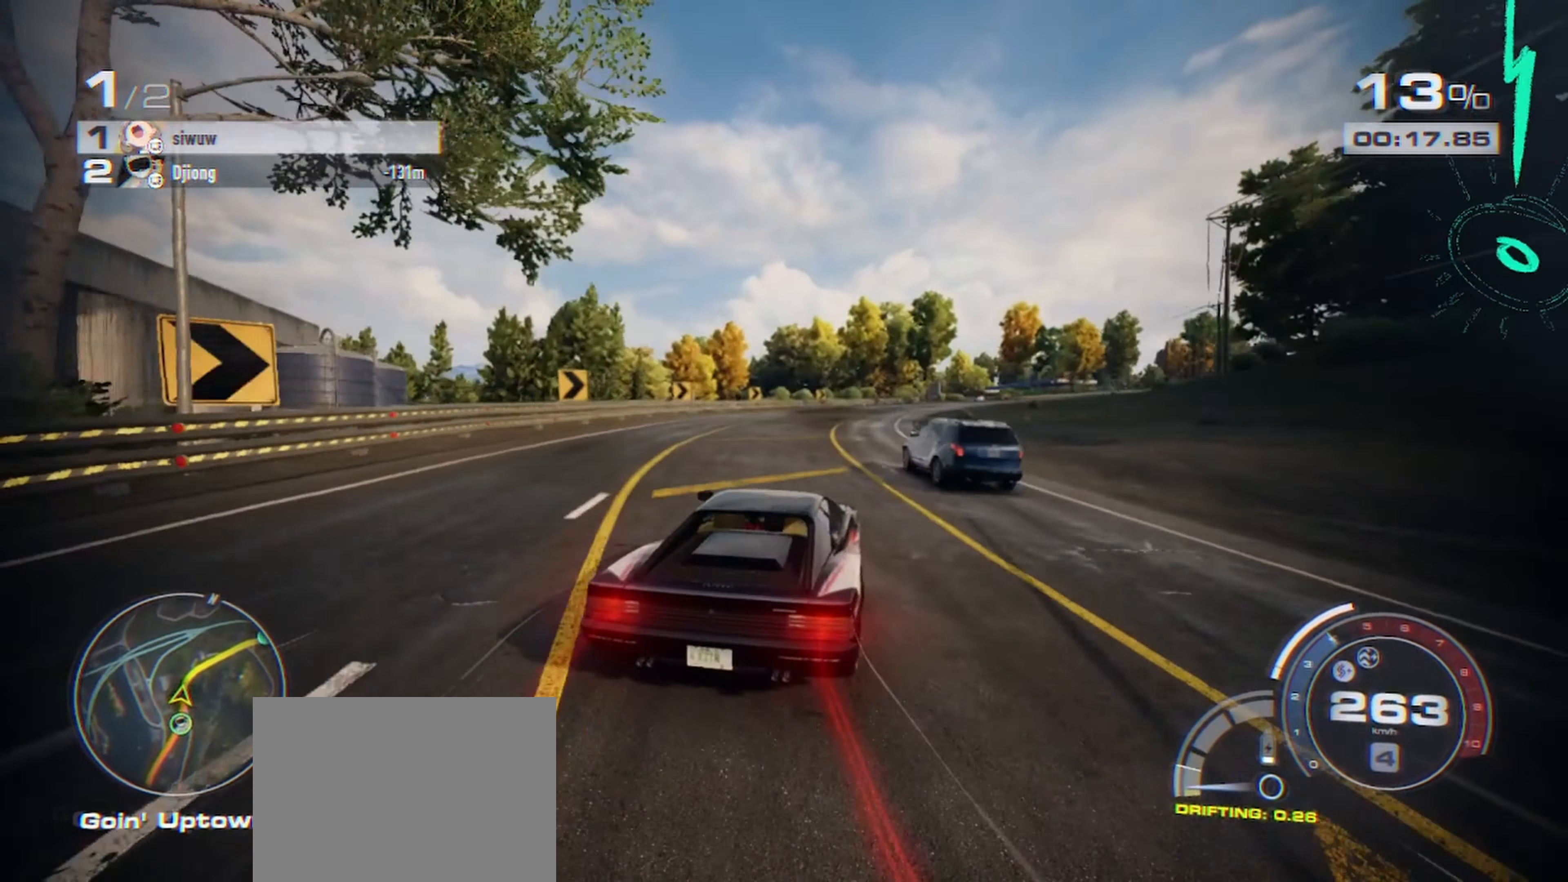
{"dt_ms": 500, "buttons": ["R2"], "left_stick": "up-right", "right_stick": "center", "events": []}
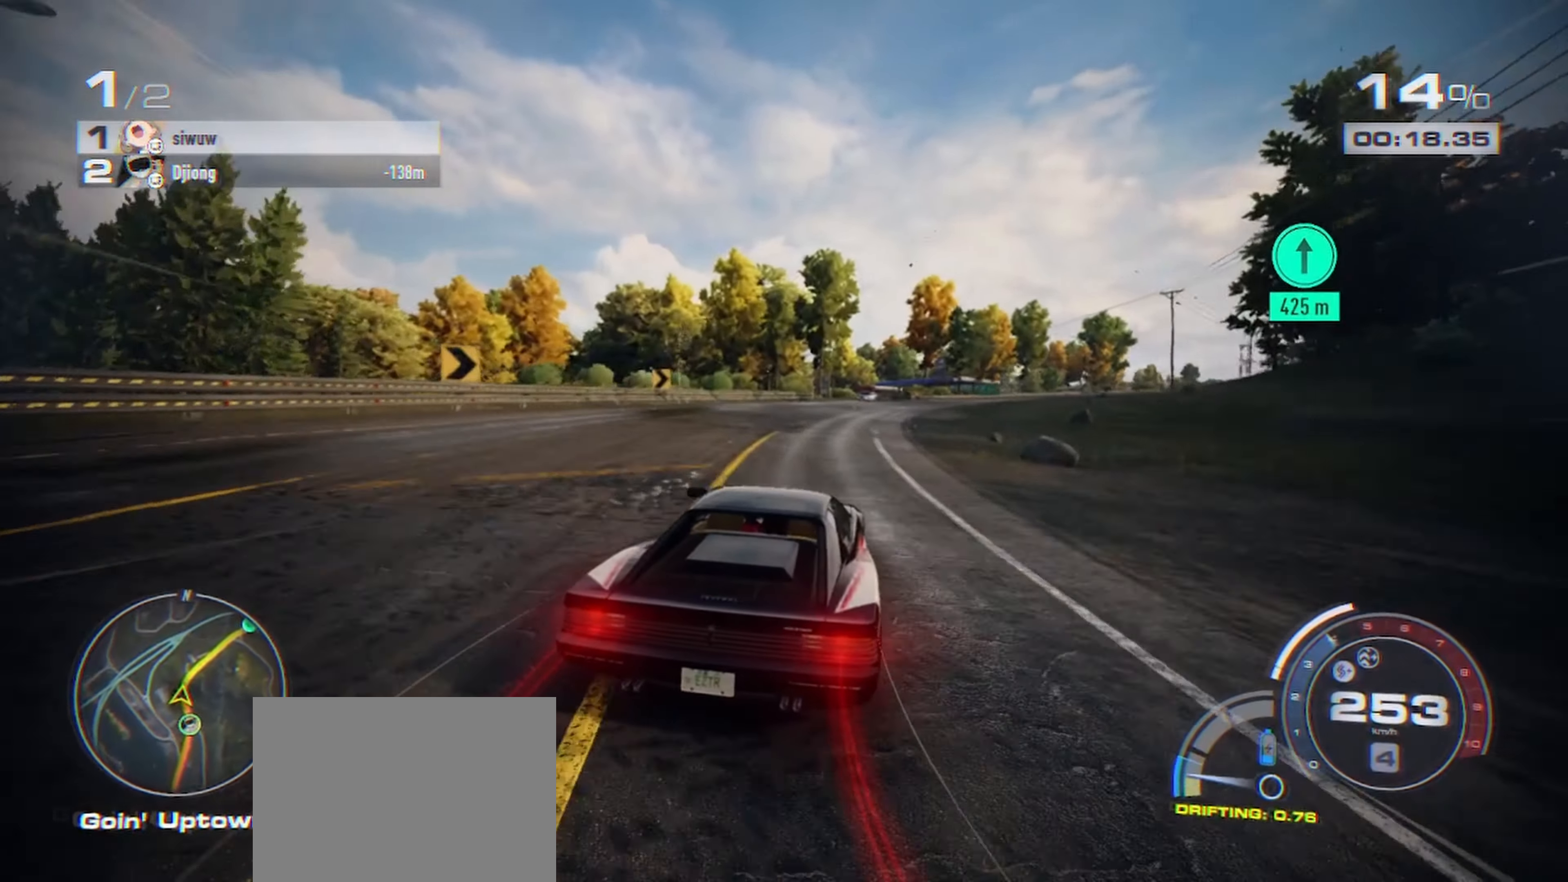
{"dt_ms": 500, "buttons": ["R2", "L3"], "left_stick": "up-right", "right_stick": "center", "events": [[100, "L3", "down"]]}